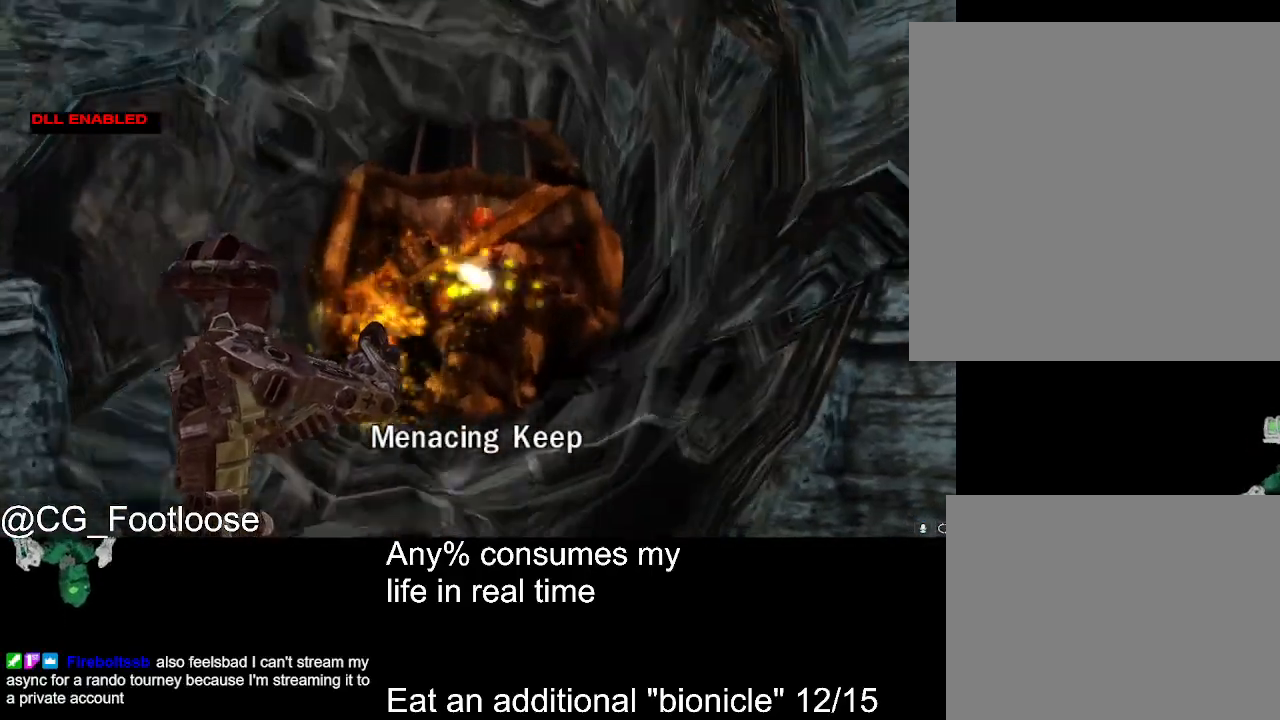
Gameplay with keyboard and mouse; each line is a JSON object with the keys and mouse buttons held at the frame after it. "events" lists presses ("down") and releases ("up") of "1", "a", "d", "down", "escape", "left", "q", "return", "right", "s", "space", "up", "w", "mouse_left", "mouse_wheel_up" and "mouse_wheel_down" between this image and that frame as [ms after this image, input, new state], when the widget could be followed in between. "mouse_left", "mouse_wheel_up", "mouse_wheel_down" = the "left", "wheel_up", "wheel_down" buttons of the "mouse" list. No other keys are recorded. Not read: mouse_move.
{"keys": [], "mouse": [], "events": [[17, "mouse_left", "down"], [117, "mouse_left", "up"], [167, "mouse_left", "down"], [217, "mouse_left", "up"]]}
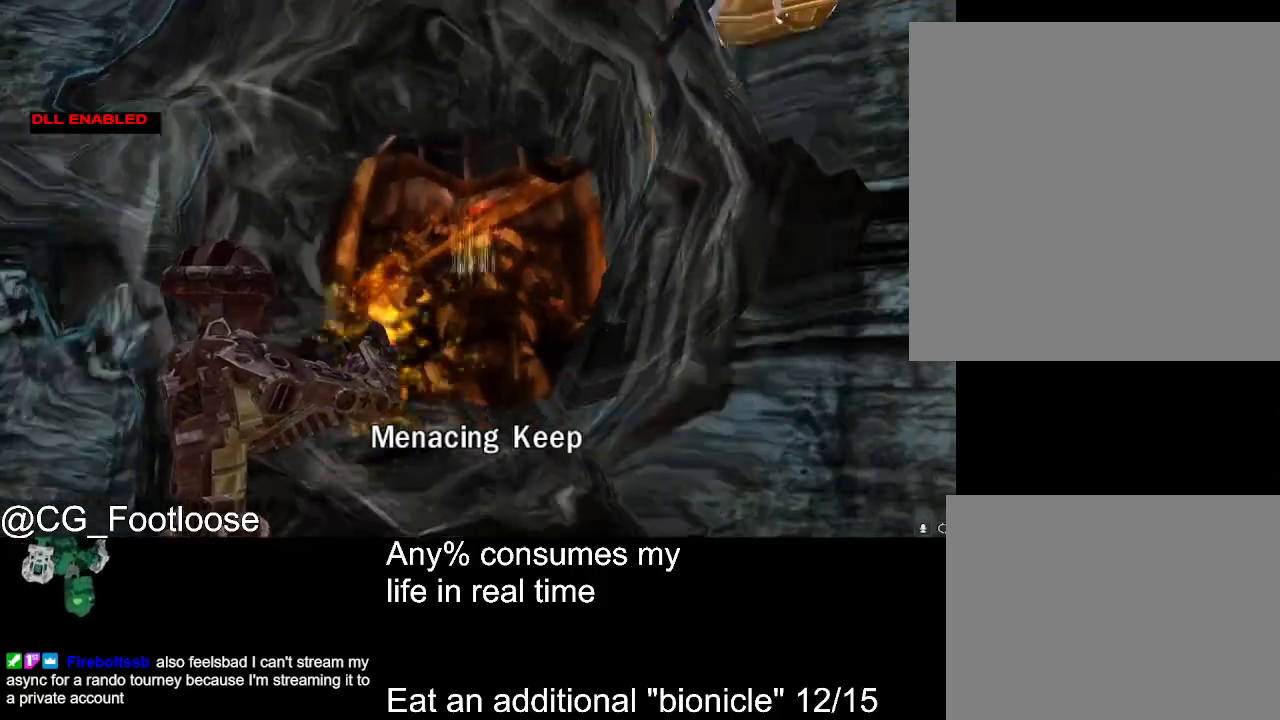
{"keys": [], "mouse": ["left"], "events": [[33, "mouse_left", "down"], [83, "mouse_left", "up"], [183, "mouse_left", "down"], [267, "mouse_left", "up"], [417, "mouse_left", "down"]]}
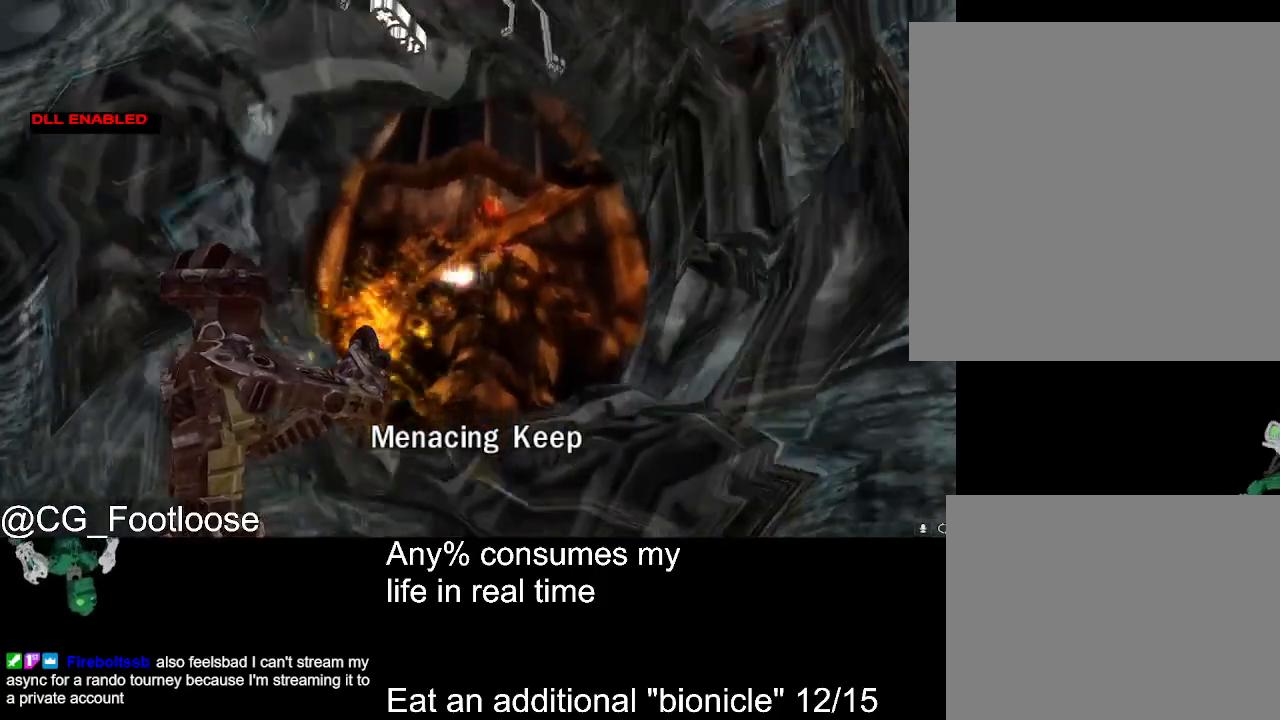
{"keys": [], "mouse": [], "events": [[17, "mouse_left", "up"], [100, "mouse_left", "down"], [200, "mouse_left", "up"], [283, "mouse_left", "down"], [383, "mouse_left", "up"]]}
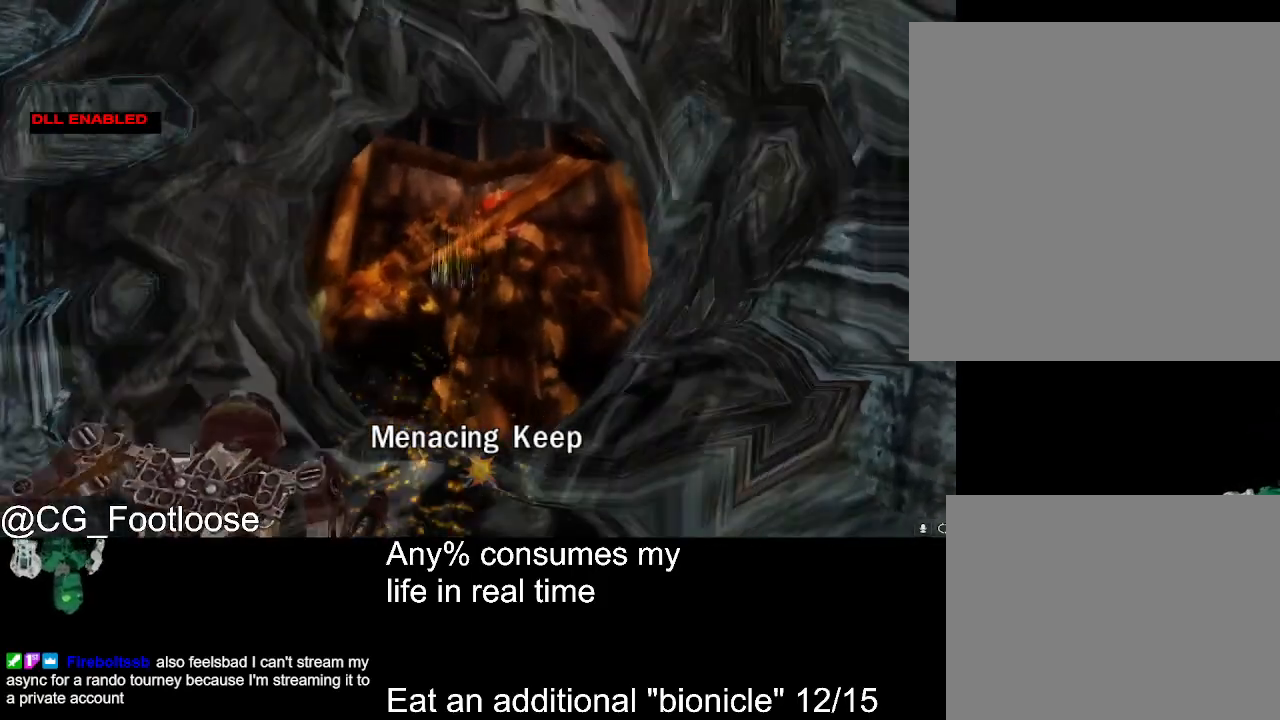
{"keys": [], "mouse": [], "events": []}
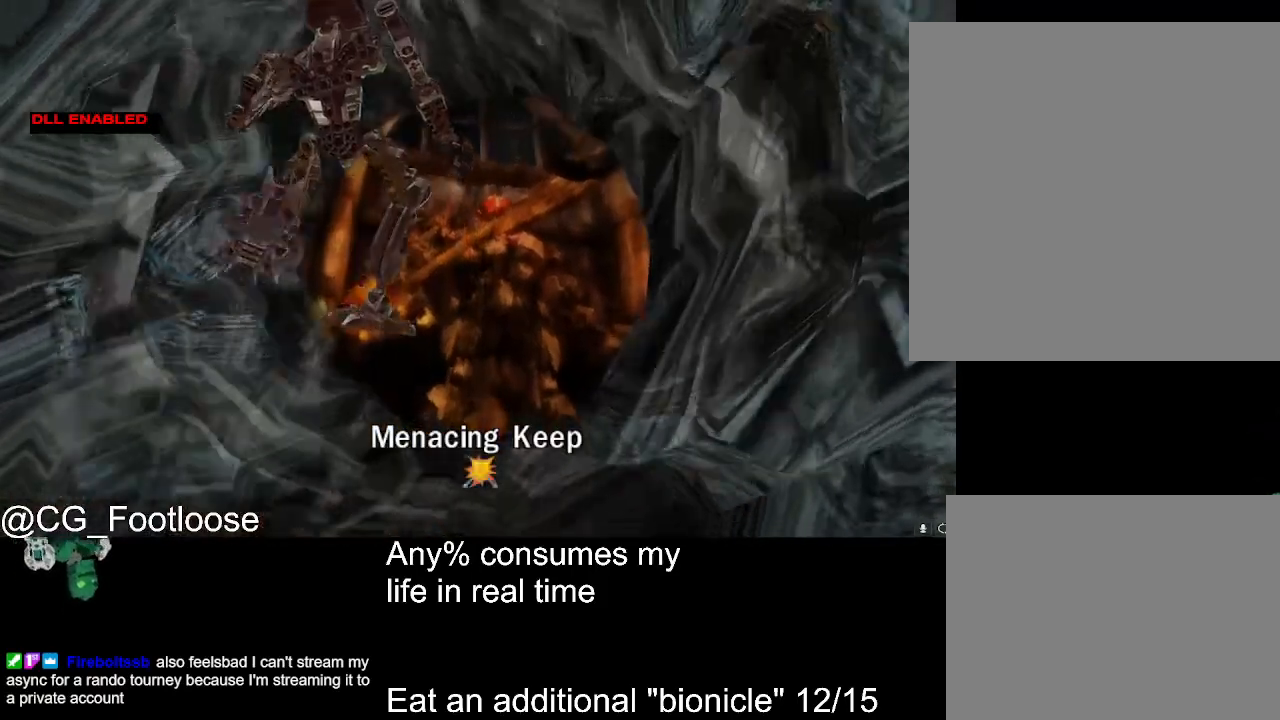
{"keys": [], "mouse": [], "events": []}
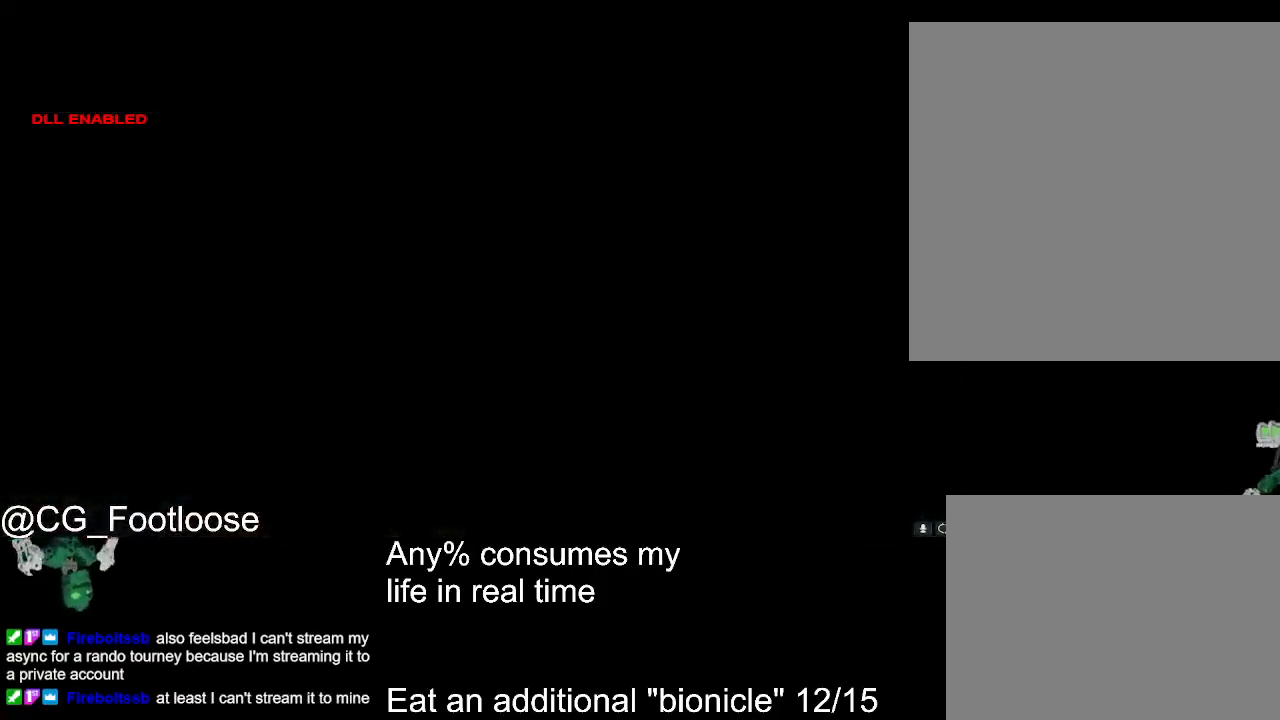
{"keys": [], "mouse": [], "events": []}
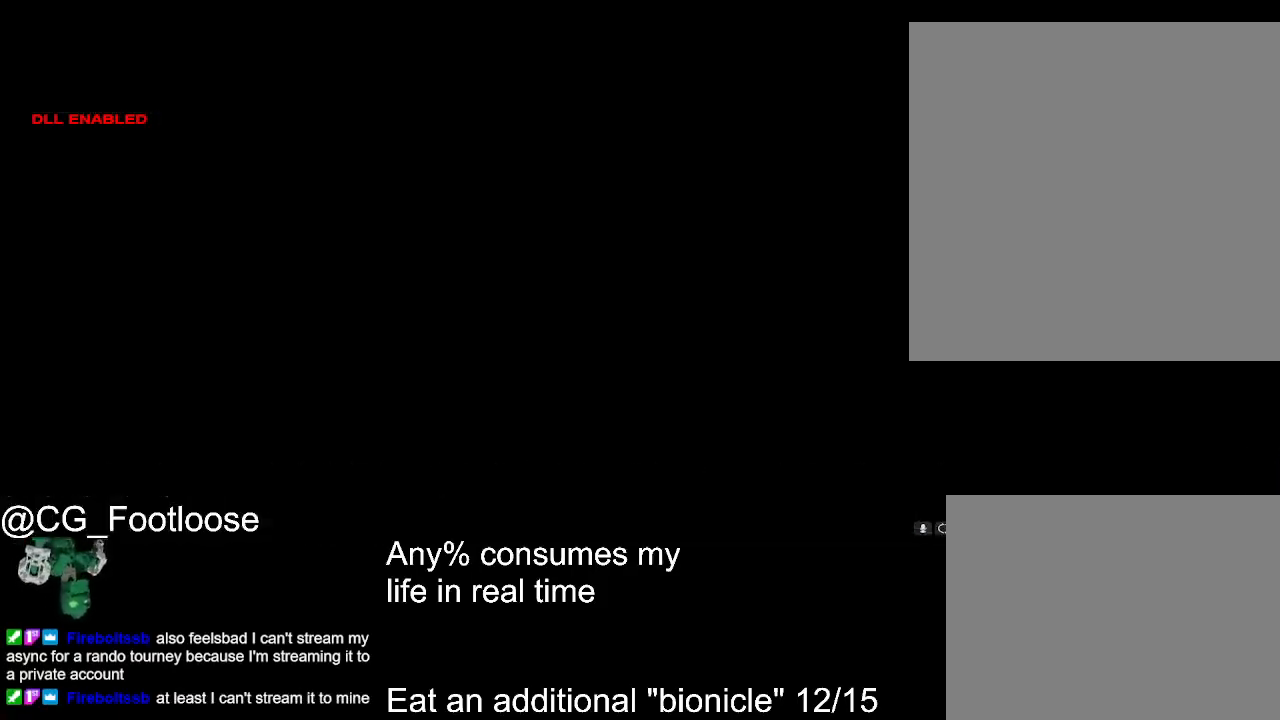
{"keys": [], "mouse": [], "events": []}
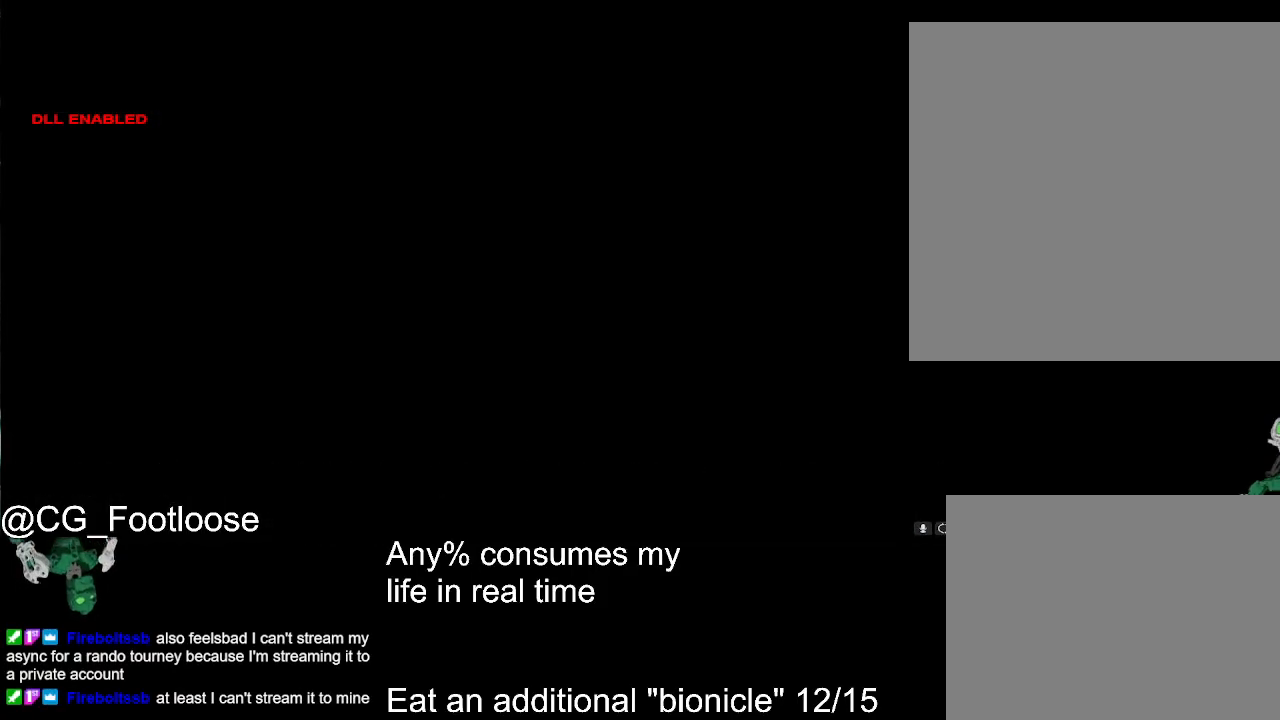
{"keys": [], "mouse": [], "events": []}
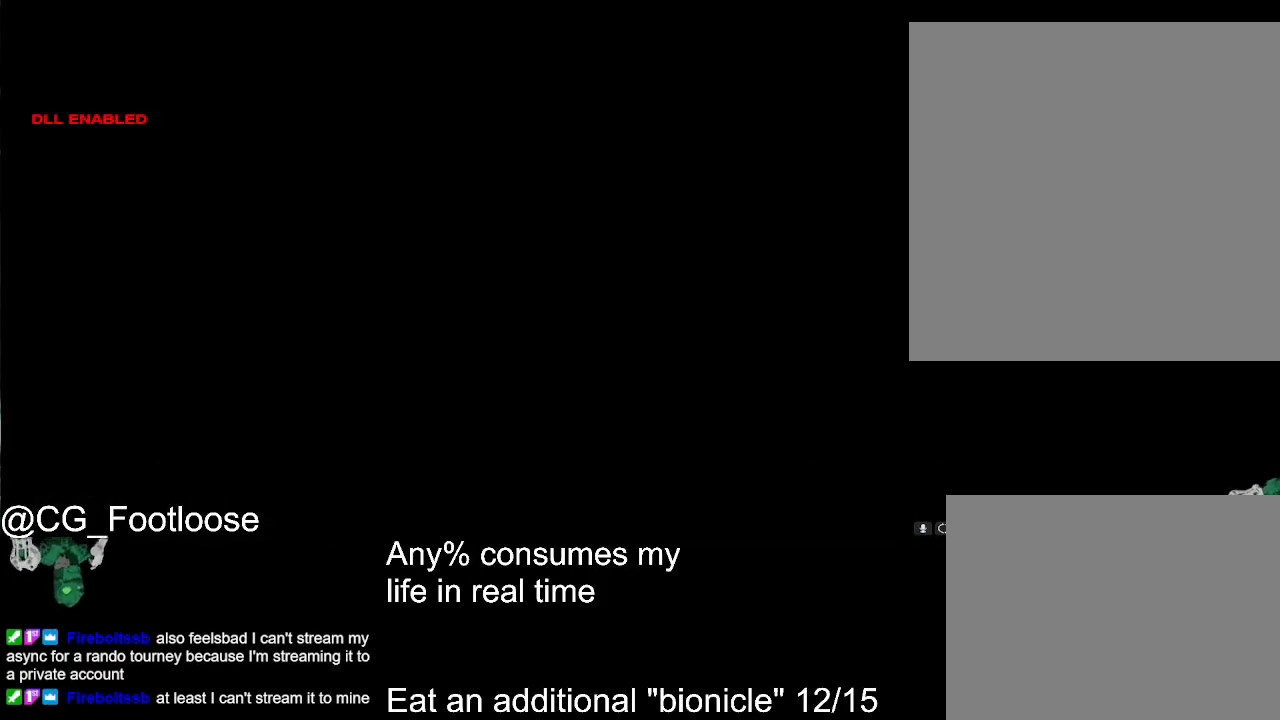
{"keys": [], "mouse": [], "events": []}
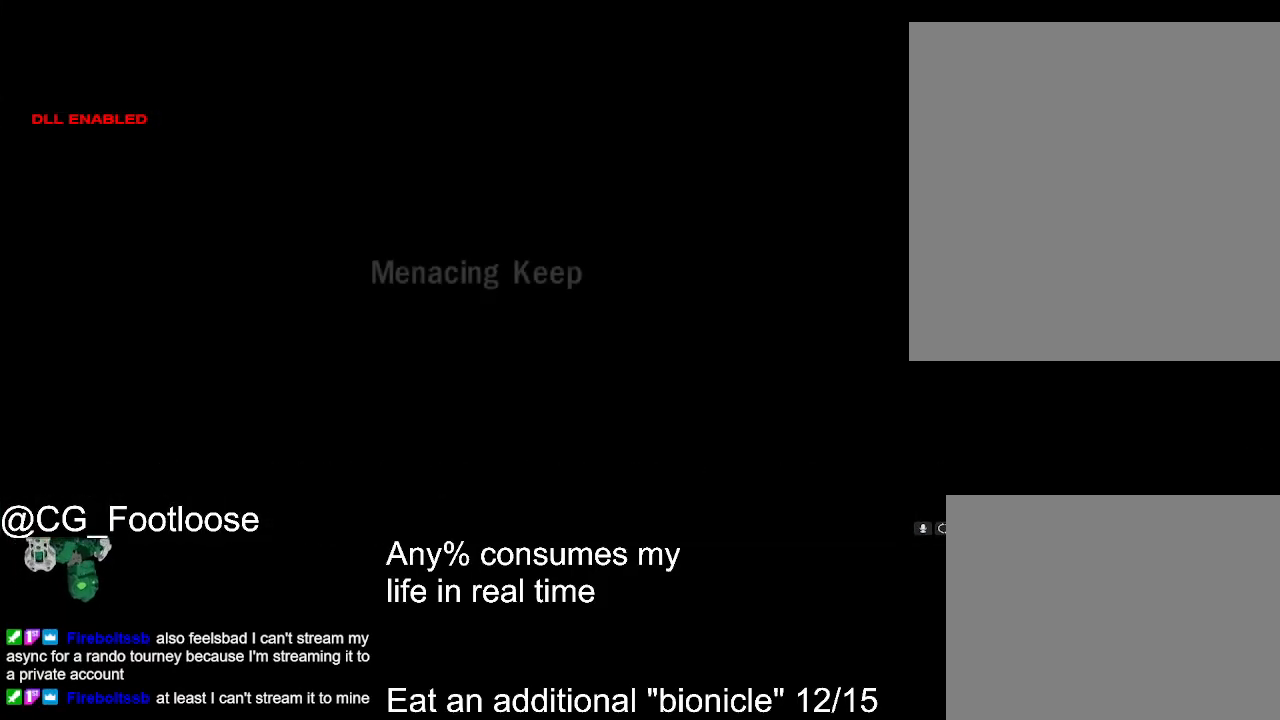
{"keys": [], "mouse": [], "events": [[167, "1", "down"], [300, "1", "up"]]}
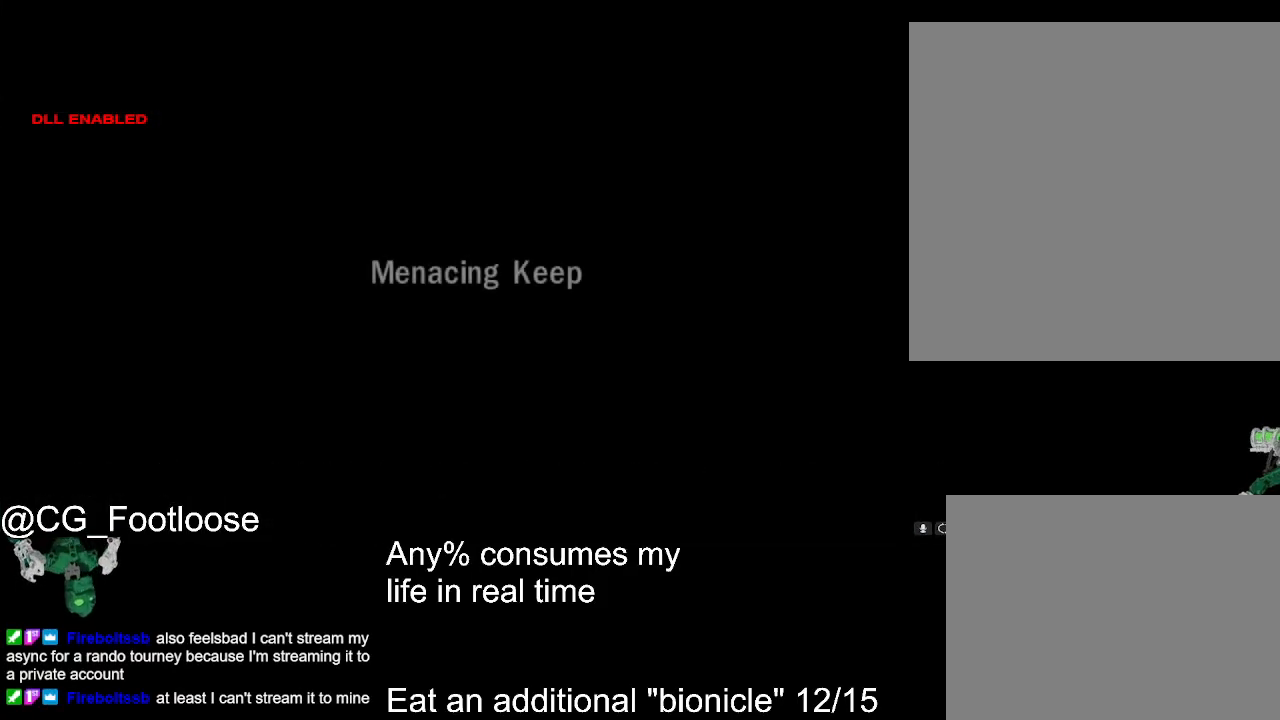
{"keys": [], "mouse": [], "events": []}
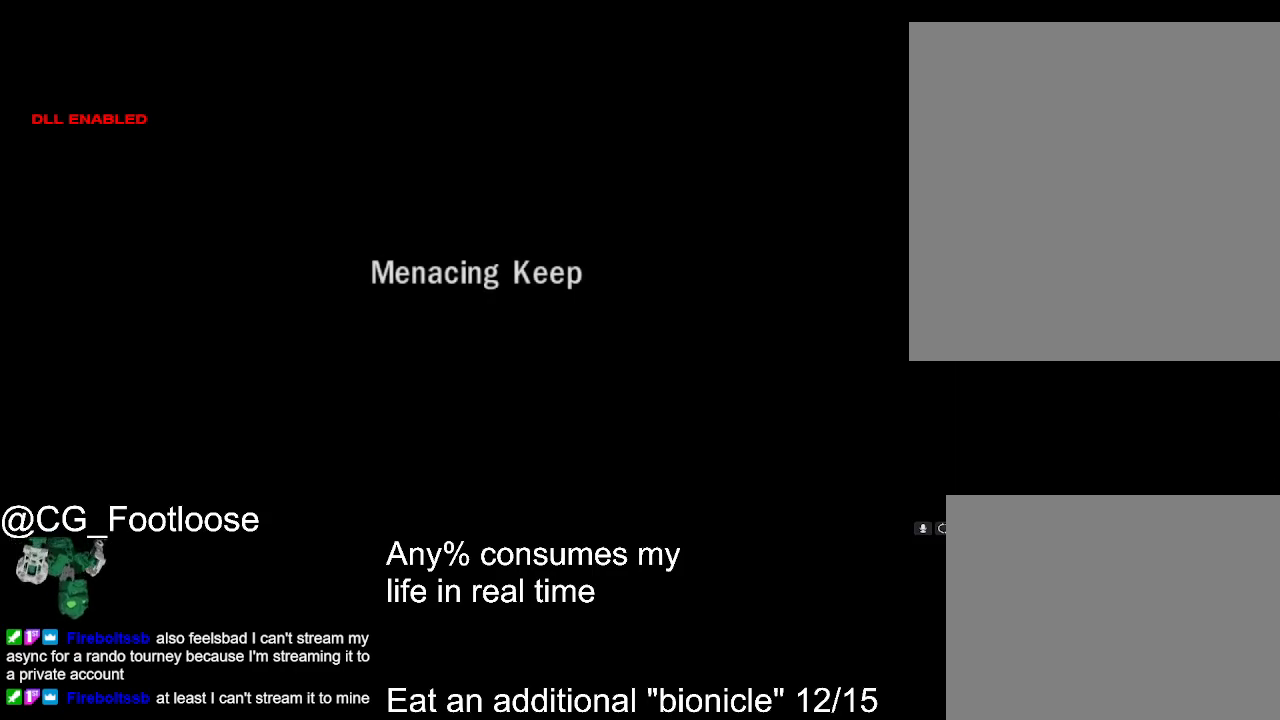
{"keys": [], "mouse": [], "events": []}
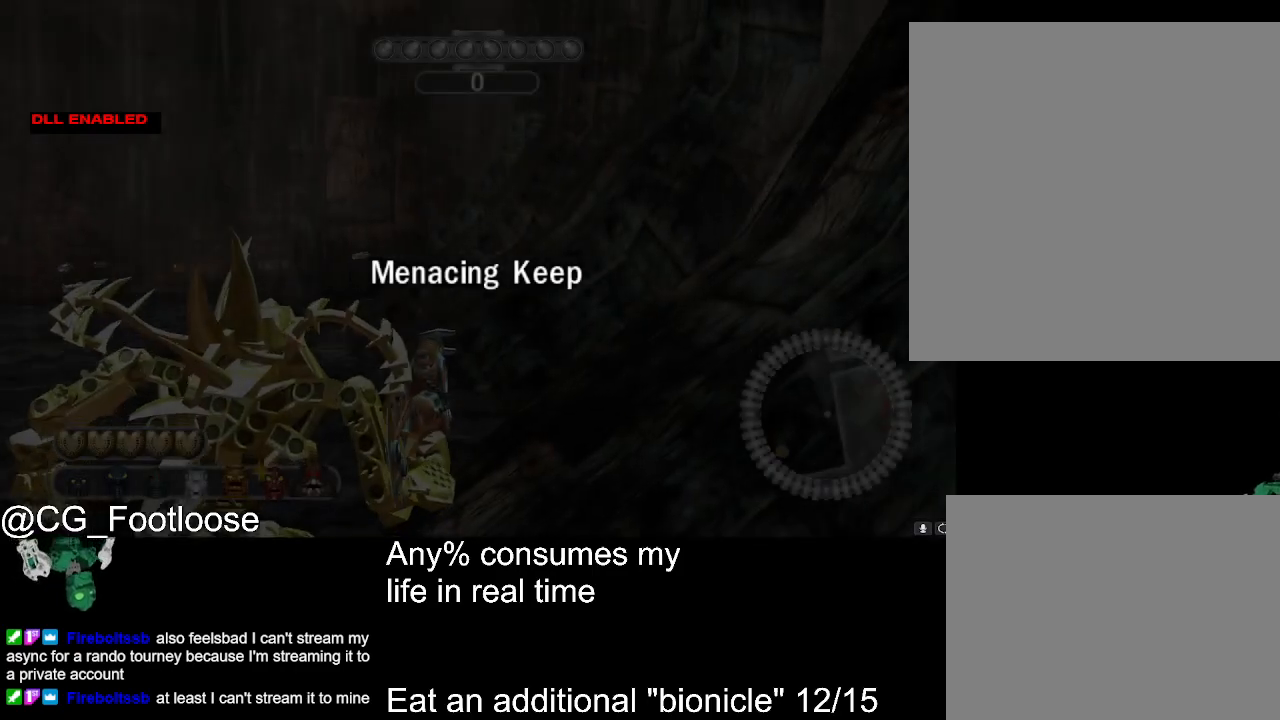
{"keys": [], "mouse": [], "events": [[167, "mouse_wheel_up", "down"], [217, "mouse_wheel_up", "up"]]}
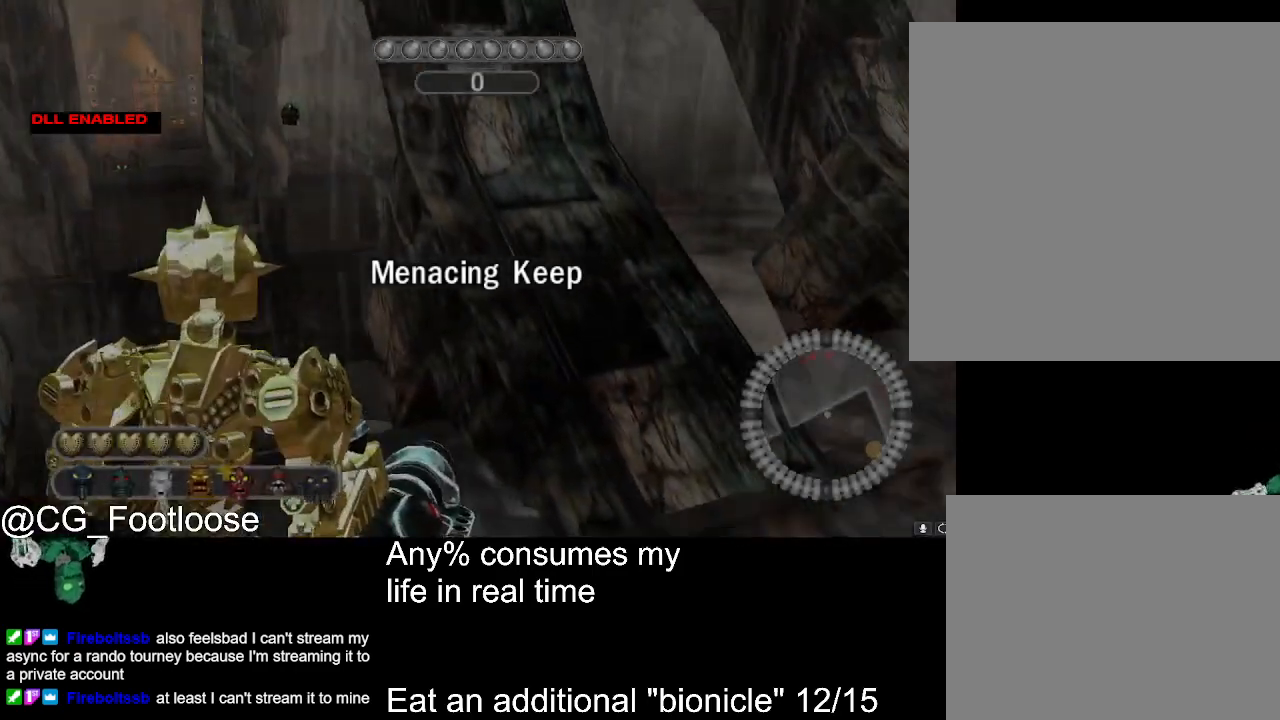
{"keys": ["d", "w"], "mouse": [], "events": [[83, "d", "down"], [83, "mouse_wheel_up", "down"], [133, "mouse_wheel_up", "up"], [233, "w", "down"]]}
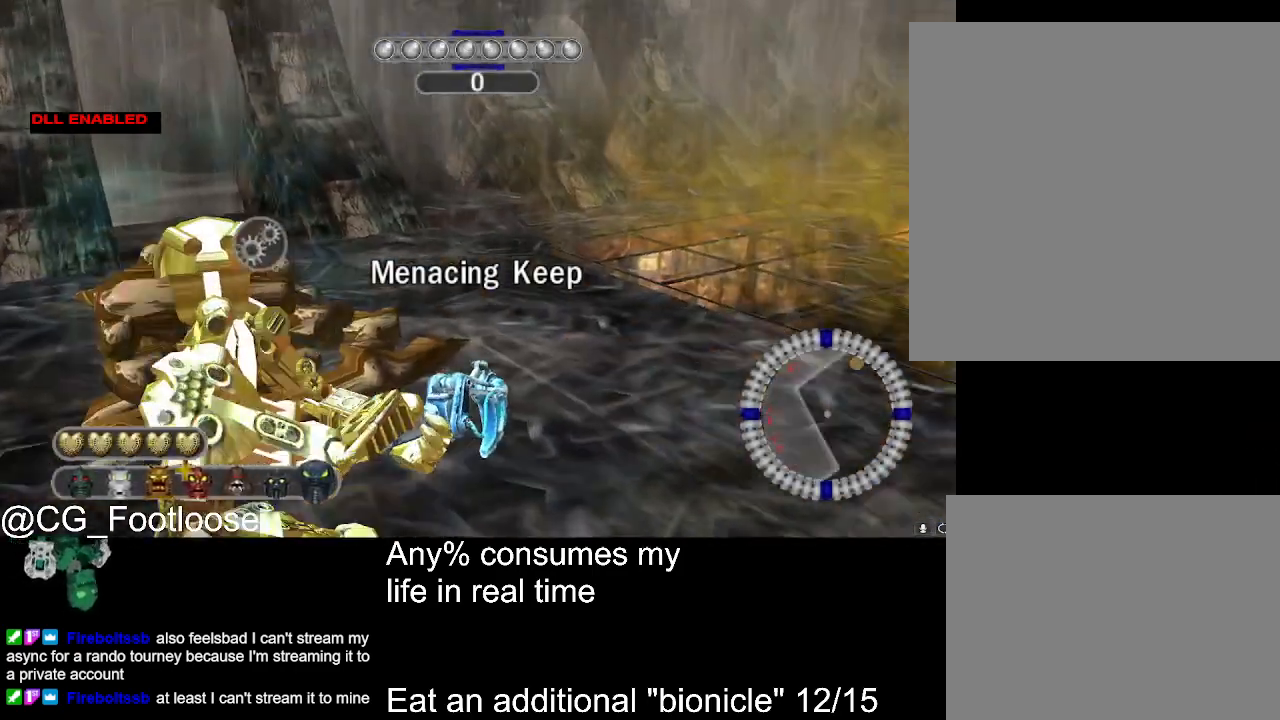
{"keys": ["d", "w"], "mouse": [], "events": [[17, "mouse_wheel_up", "down"], [50, "mouse_wheel_up", "up"]]}
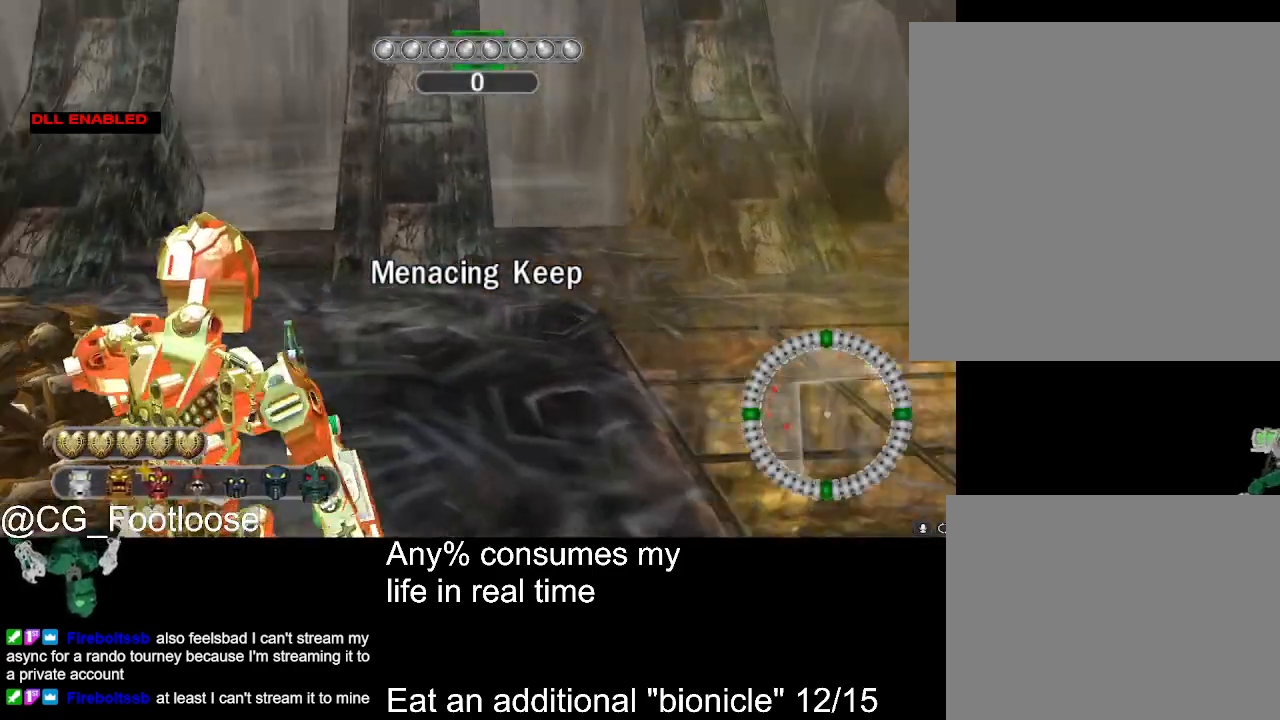
{"keys": ["a", "s"], "mouse": [], "events": [[17, "w", "up"], [167, "s", "down"], [217, "d", "up"], [450, "a", "down"]]}
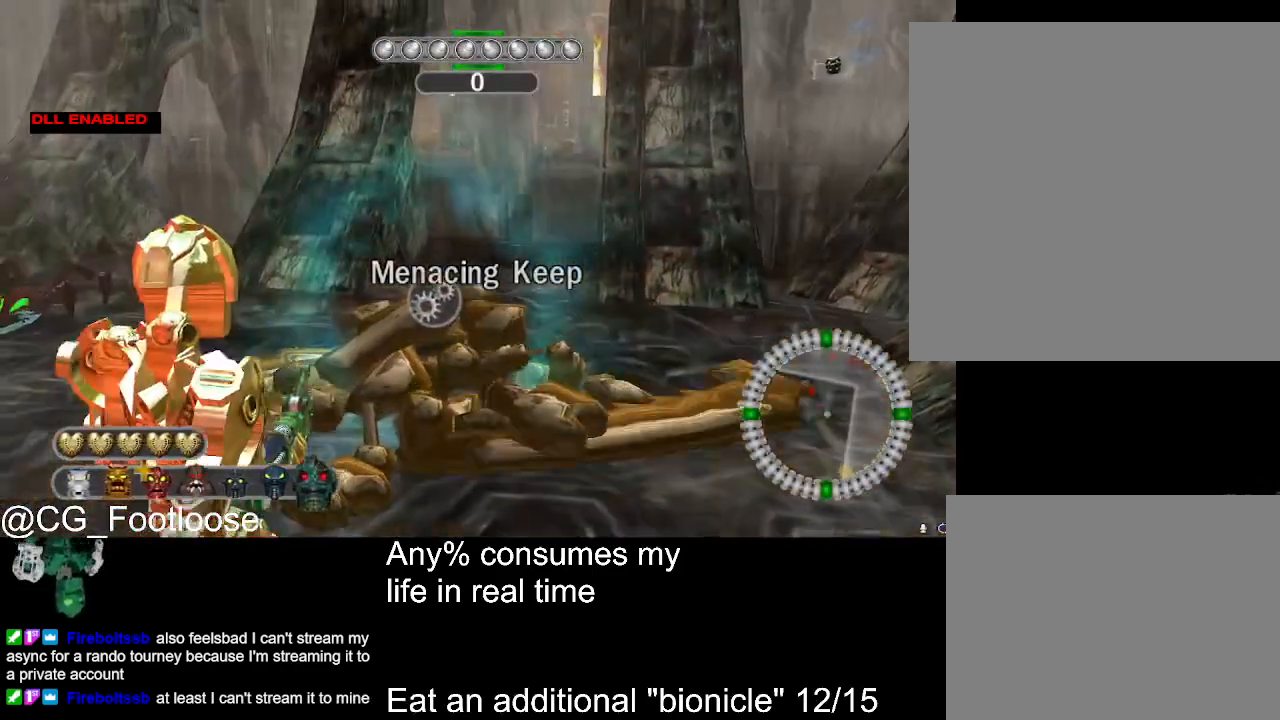
{"keys": ["a", "s"], "mouse": [], "events": [[133, "a", "up"], [367, "a", "down"]]}
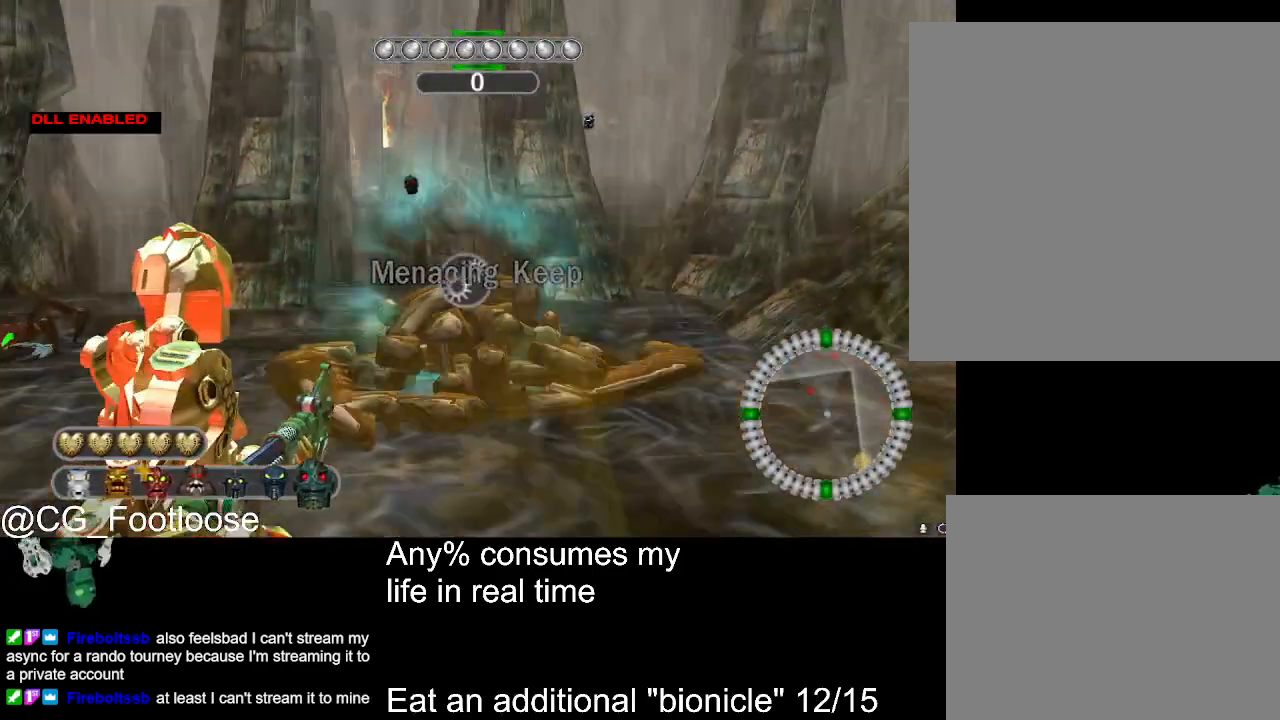
{"keys": ["d", "s"], "mouse": [], "events": [[17, "a", "up"], [483, "d", "down"]]}
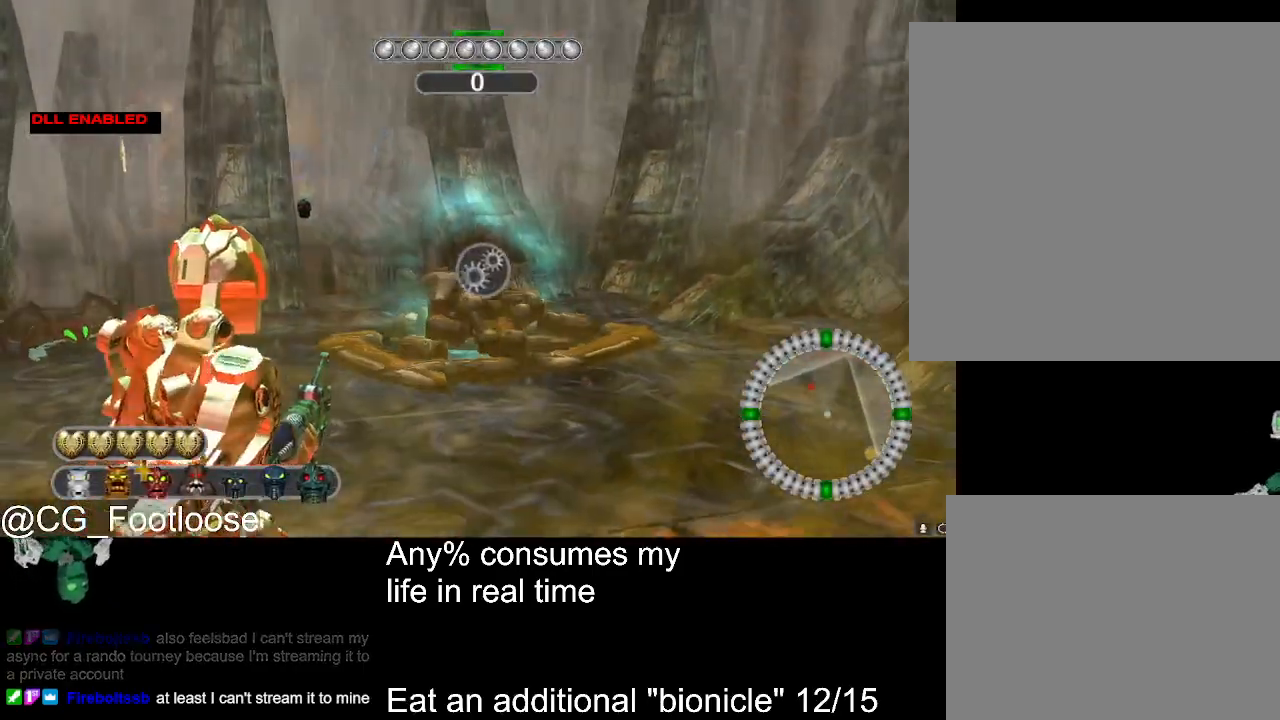
{"keys": ["s"], "mouse": [], "events": [[67, "d", "up"]]}
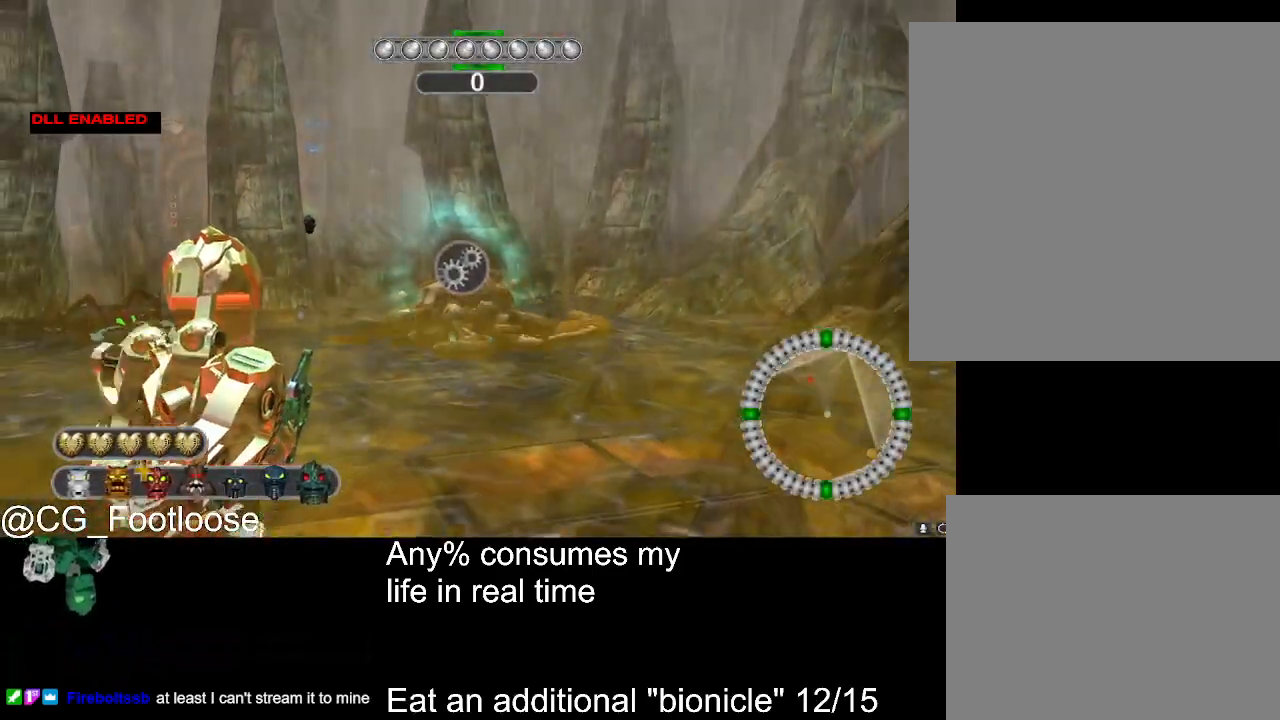
{"keys": ["s"], "mouse": [], "events": []}
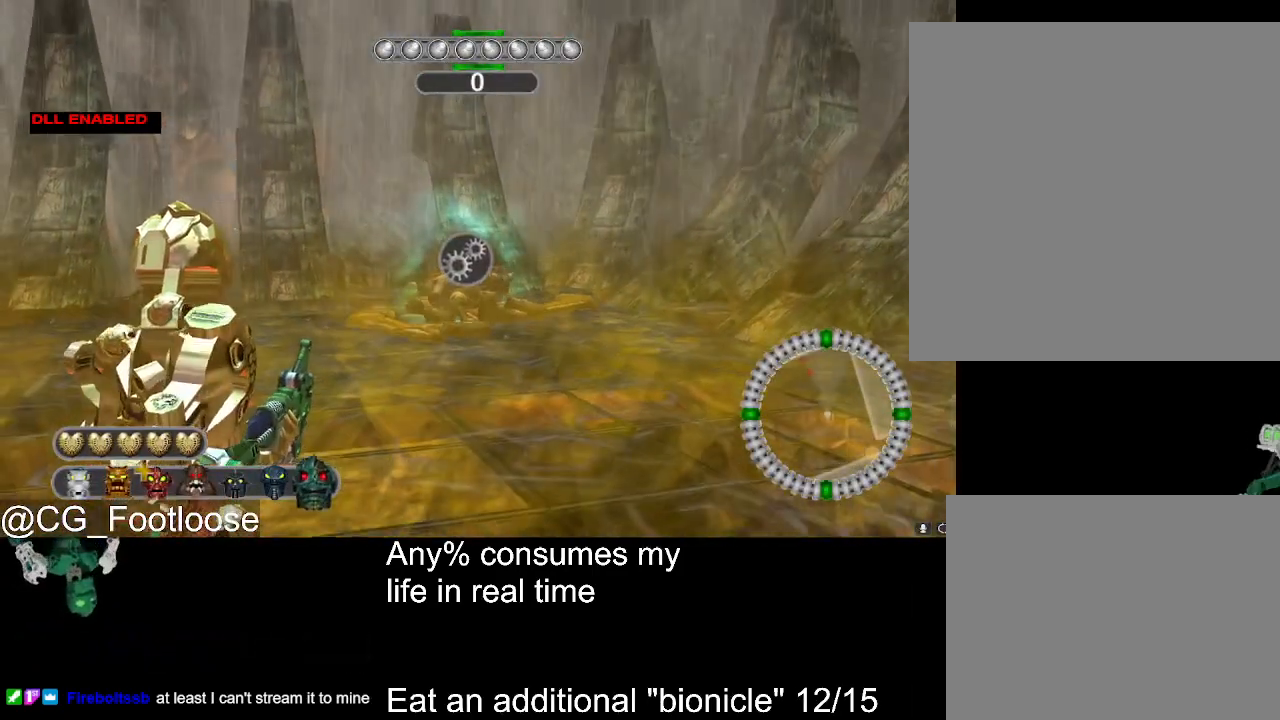
{"keys": ["s"], "mouse": [], "events": []}
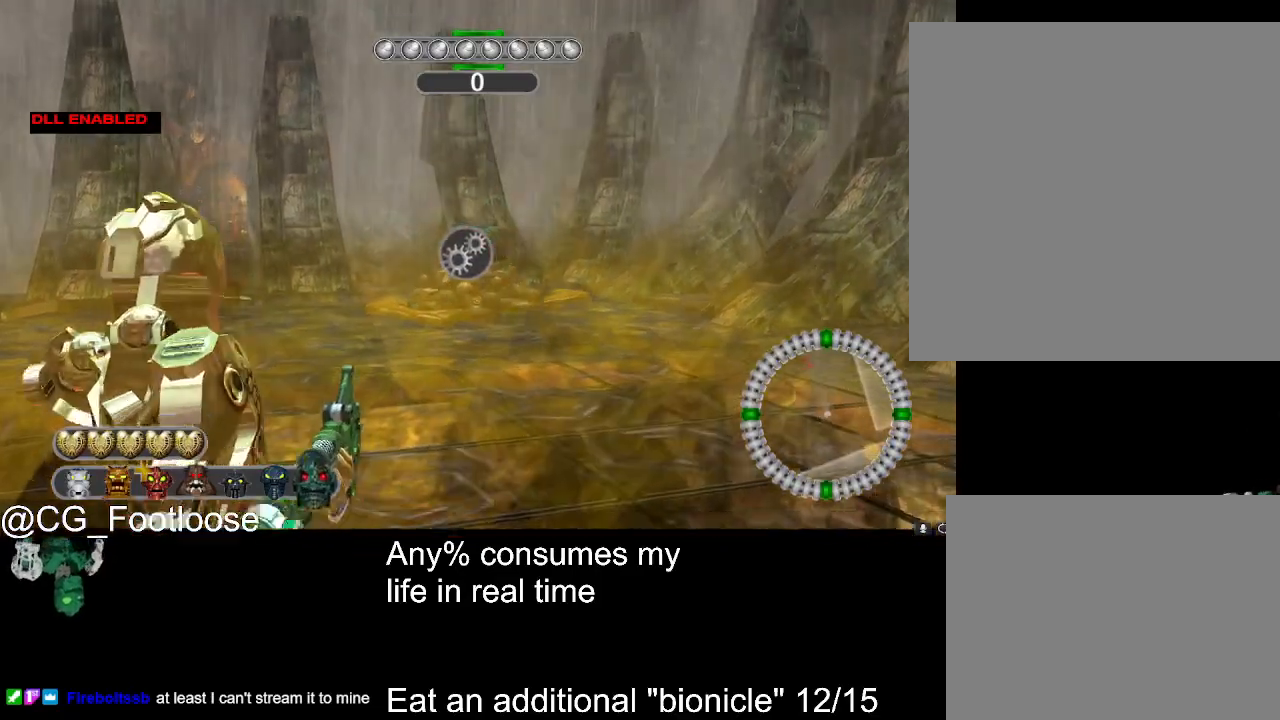
{"keys": ["space"], "mouse": [], "events": [[400, "s", "up"], [400, "space", "down"]]}
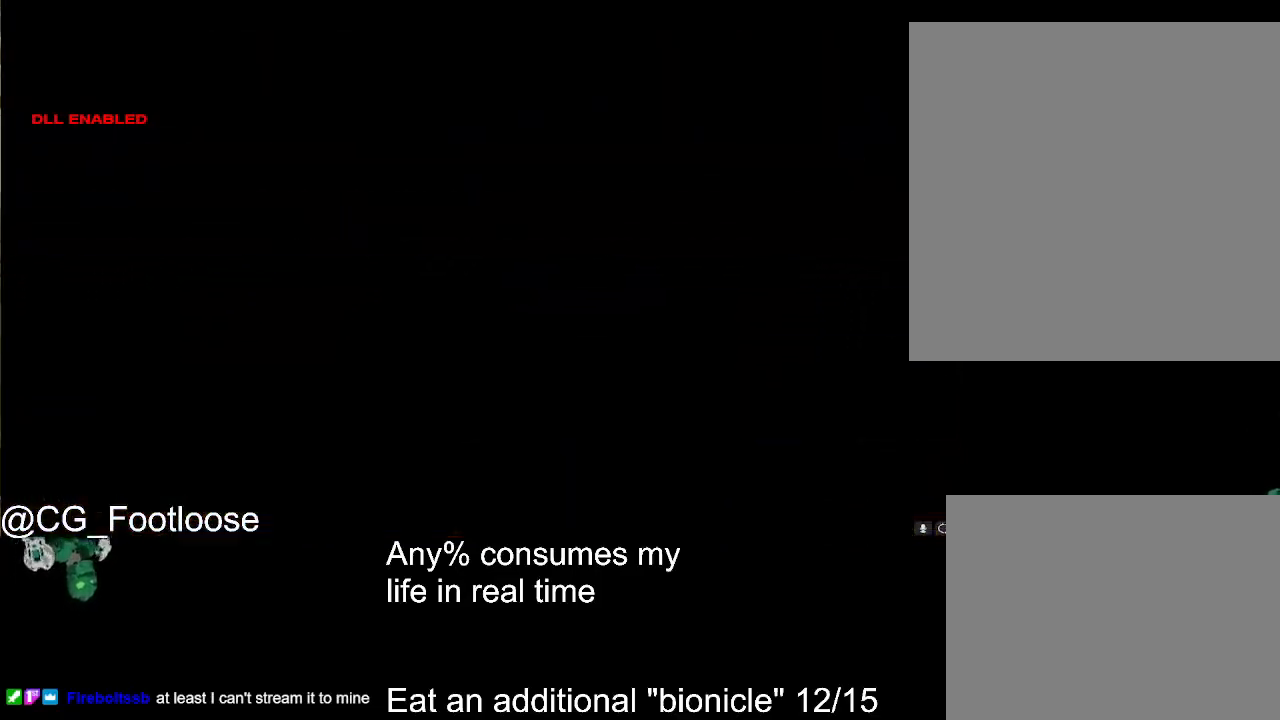
{"keys": [], "mouse": [], "events": [[133, "space", "up"]]}